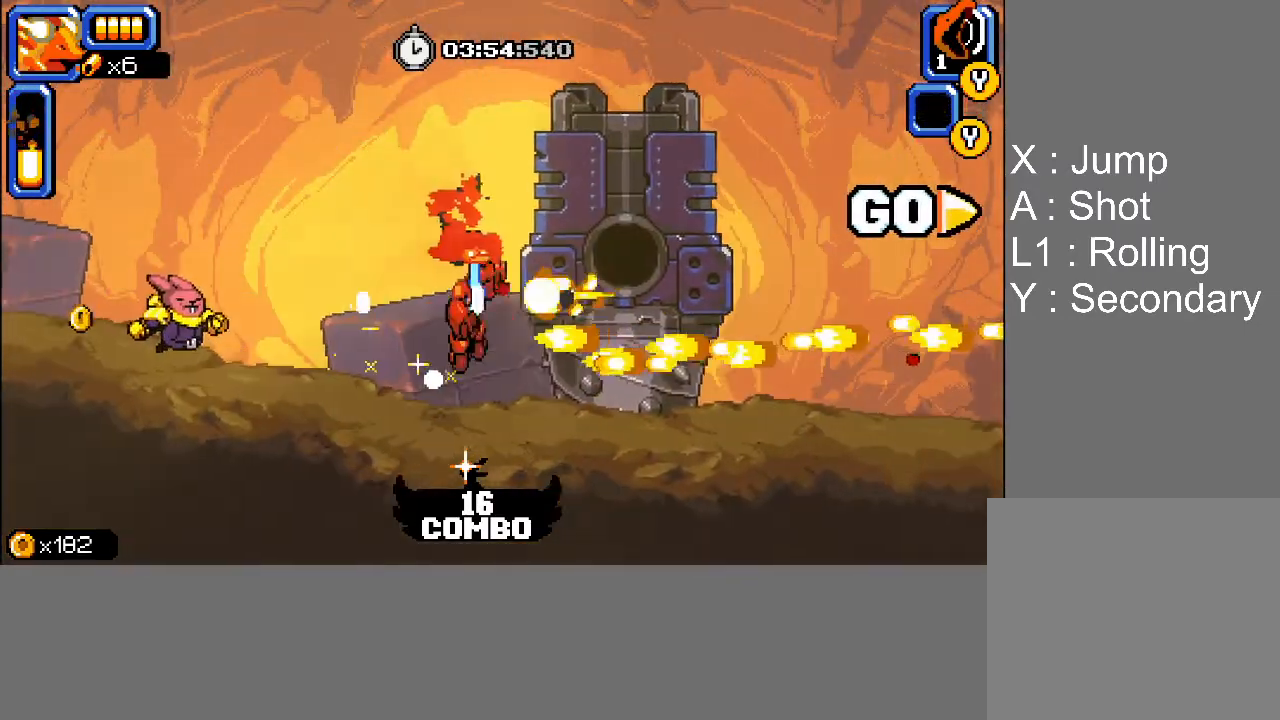
Gameplay with a controller (PlayStation layout); each line is a JSON object with the inputs held at the frame after it. "events" lists button and stick changes between this image and that frame as [ms after this image, input, new state], when the widget could be followed in between. Not read: left_stick right_stick.
{"buttons": ["DPAD_RIGHT"], "events": [[50, "SQUARE", "down"], [117, "SQUARE", "up"], [150, "SQUARE", "down"], [183, "SQUARE", "up"], [233, "SQUARE", "down"], [300, "SQUARE", "up"], [333, "SQUARE", "down"], [383, "SQUARE", "up"], [433, "SQUARE", "down"], [483, "SQUARE", "up"]]}
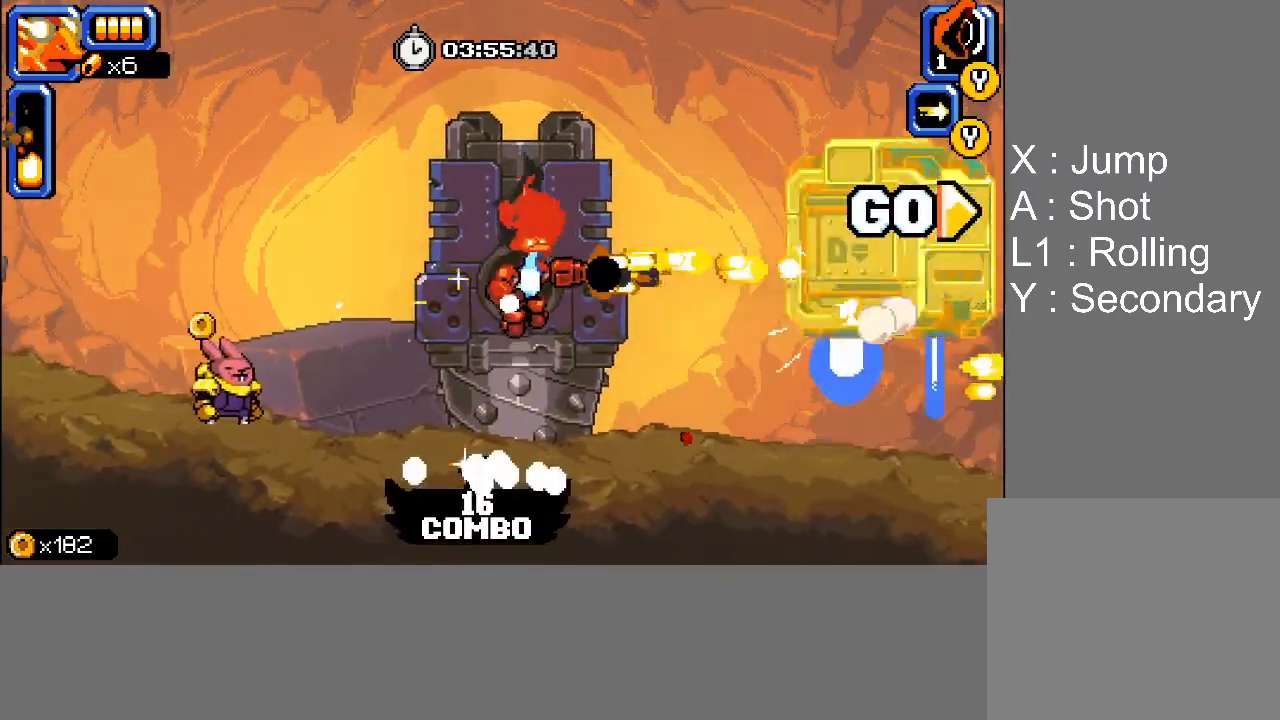
{"buttons": [], "events": [[33, "SQUARE", "down"], [83, "SQUARE", "up"], [133, "SQUARE", "down"], [183, "SQUARE", "up"], [233, "SQUARE", "down"], [283, "SQUARE", "up"], [317, "DPAD_RIGHT", "up"], [333, "SQUARE", "down"], [367, "SQUARE", "up"], [433, "SQUARE", "down"], [483, "SQUARE", "up"]]}
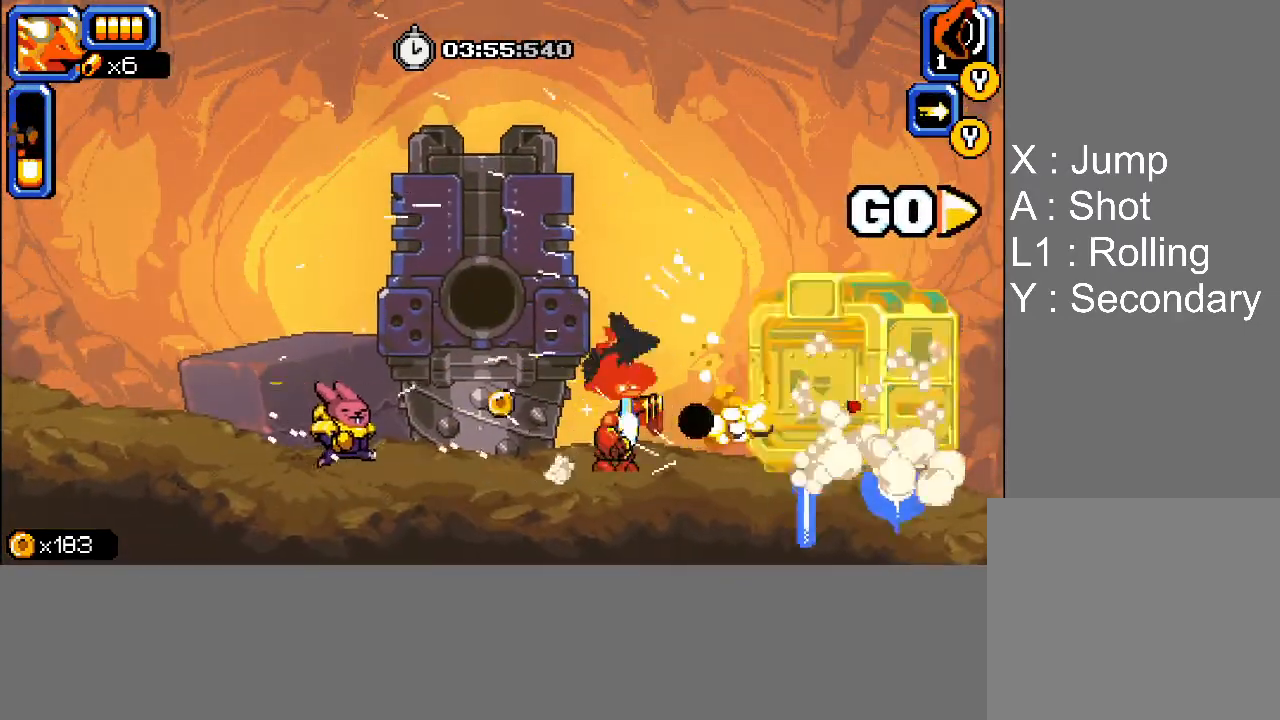
{"buttons": ["SQUARE"], "events": [[17, "SQUARE", "down"], [67, "SQUARE", "up"], [100, "SQUARE", "down"], [150, "SQUARE", "up"], [200, "SQUARE", "down"], [233, "SQUARE", "up"], [300, "SQUARE", "down"], [333, "SQUARE", "up"], [383, "SQUARE", "down"], [417, "SQUARE", "up"], [483, "SQUARE", "down"]]}
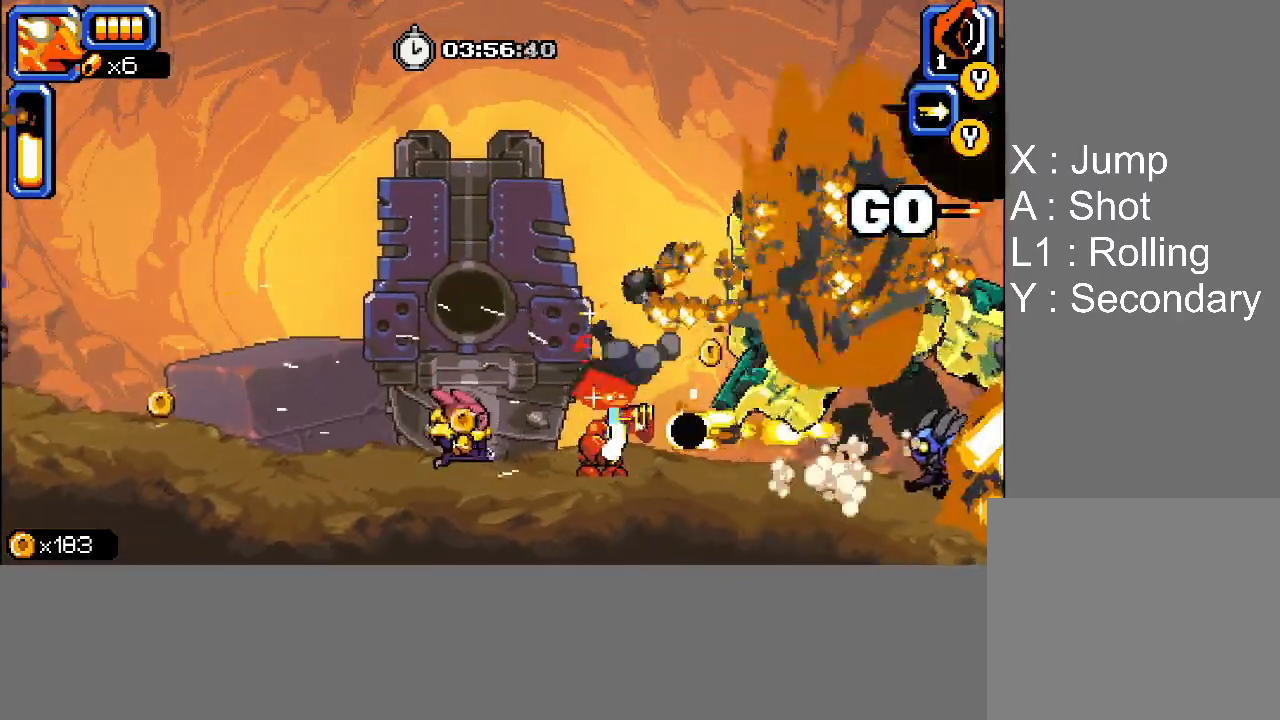
{"buttons": ["SQUARE"], "events": [[17, "SQUARE", "up"], [67, "SQUARE", "down"], [100, "SQUARE", "up"], [150, "SQUARE", "down"], [183, "SQUARE", "up"], [233, "SQUARE", "down"], [267, "SQUARE", "up"], [333, "SQUARE", "down"], [367, "SQUARE", "up"], [417, "SQUARE", "down"], [450, "SQUARE", "up"], [500, "SQUARE", "down"]]}
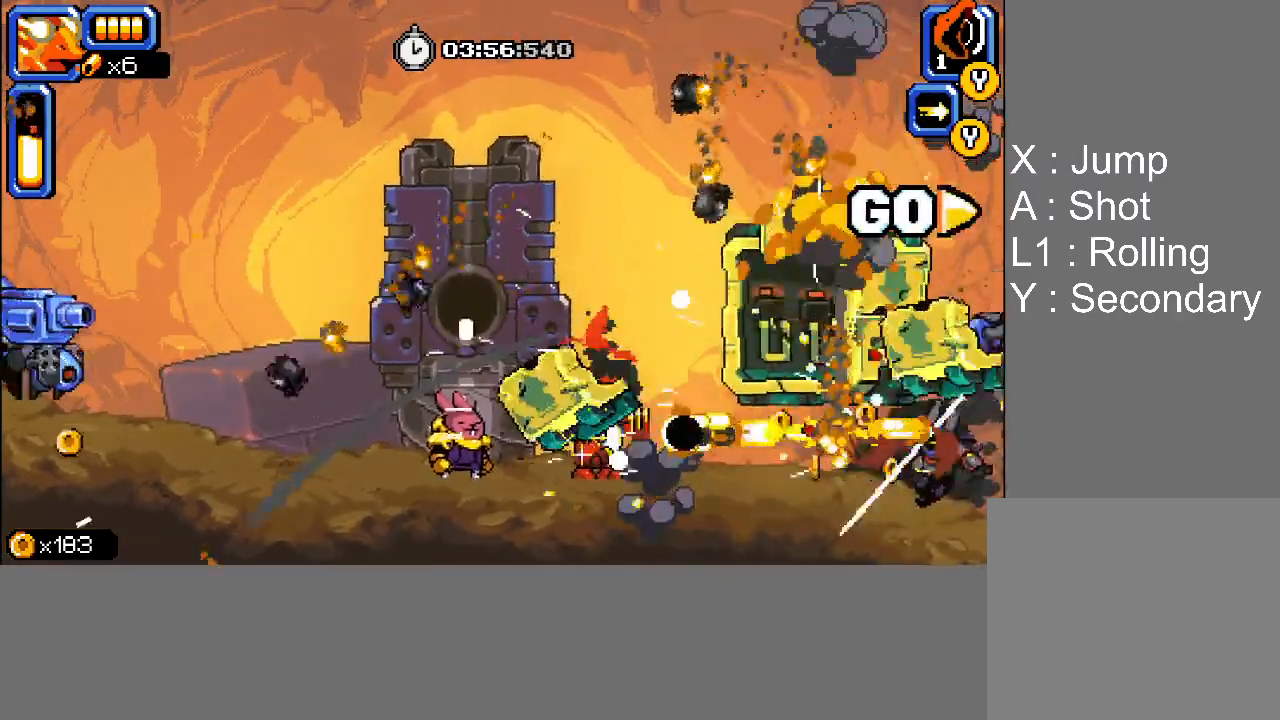
{"buttons": ["DPAD_LEFT"], "events": [[33, "SQUARE", "up"], [83, "SQUARE", "down"], [150, "SQUARE", "up"], [183, "SQUARE", "down"], [233, "SQUARE", "up"], [267, "SQUARE", "down"], [300, "DPAD_LEFT", "down"], [317, "SQUARE", "up"], [350, "CROSS", "down"], [433, "SQUARE", "down"], [483, "CROSS", "up"], [483, "SQUARE", "up"]]}
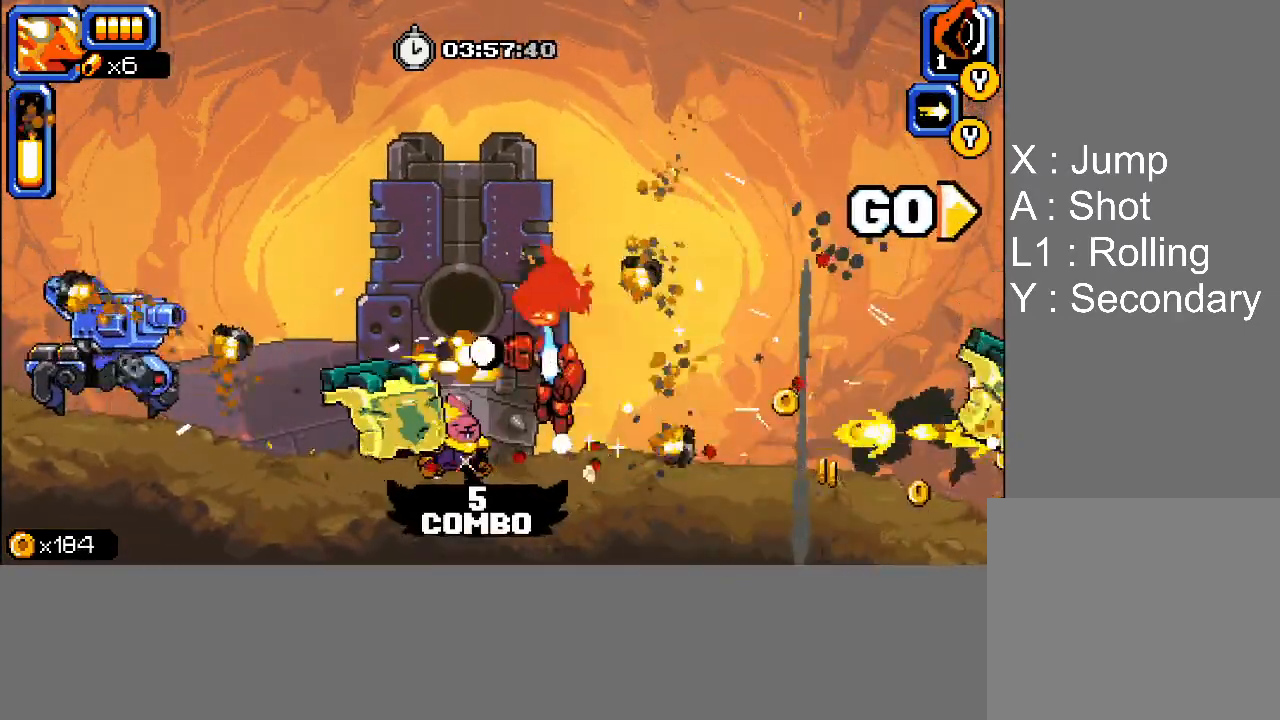
{"buttons": ["DPAD_LEFT"], "events": [[50, "CROSS", "down"], [50, "SQUARE", "down"], [100, "CROSS", "up"], [100, "SQUARE", "up"], [150, "SQUARE", "down"], [183, "SQUARE", "up"], [233, "SQUARE", "down"], [267, "SQUARE", "up"], [333, "SQUARE", "down"], [383, "SQUARE", "up"], [450, "SQUARE", "down"], [483, "SQUARE", "up"]]}
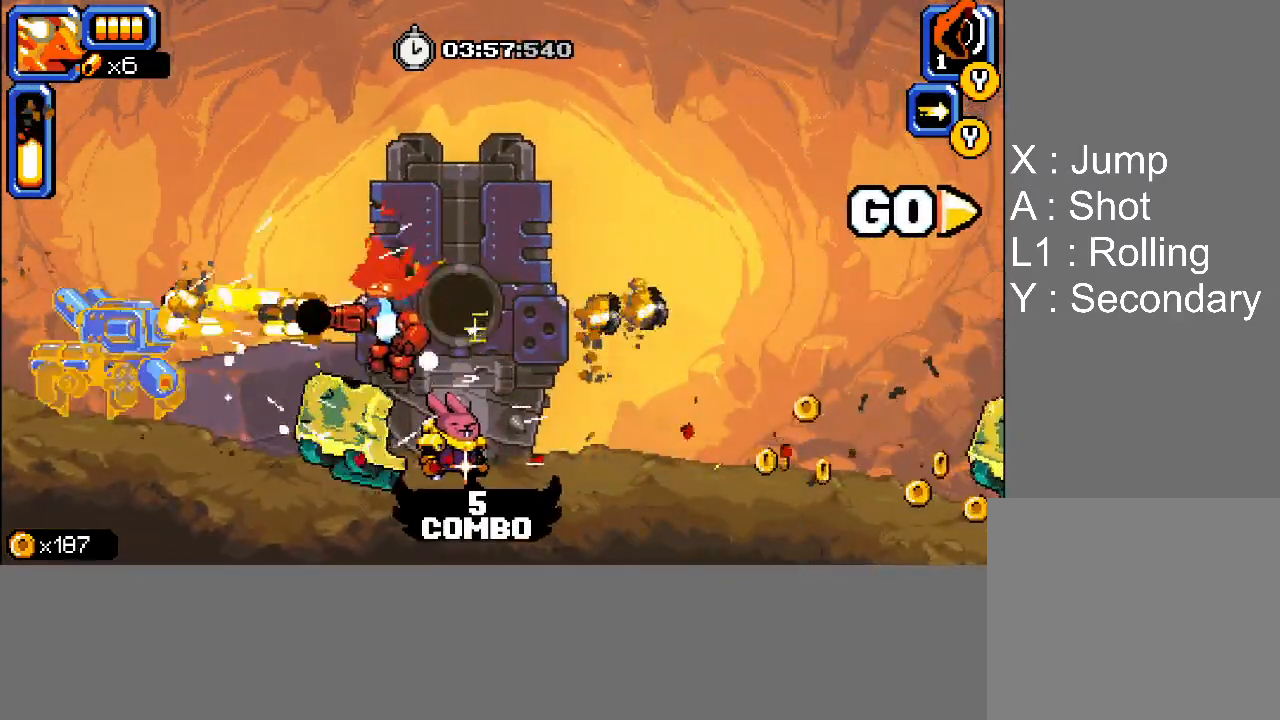
{"buttons": ["DPAD_LEFT"], "events": [[17, "SQUARE", "down"], [67, "SQUARE", "up"], [117, "SQUARE", "down"], [167, "SQUARE", "up"], [233, "SQUARE", "down"], [283, "SQUARE", "up"], [317, "SQUARE", "down"], [367, "SQUARE", "up"], [417, "SQUARE", "down"], [467, "SQUARE", "up"]]}
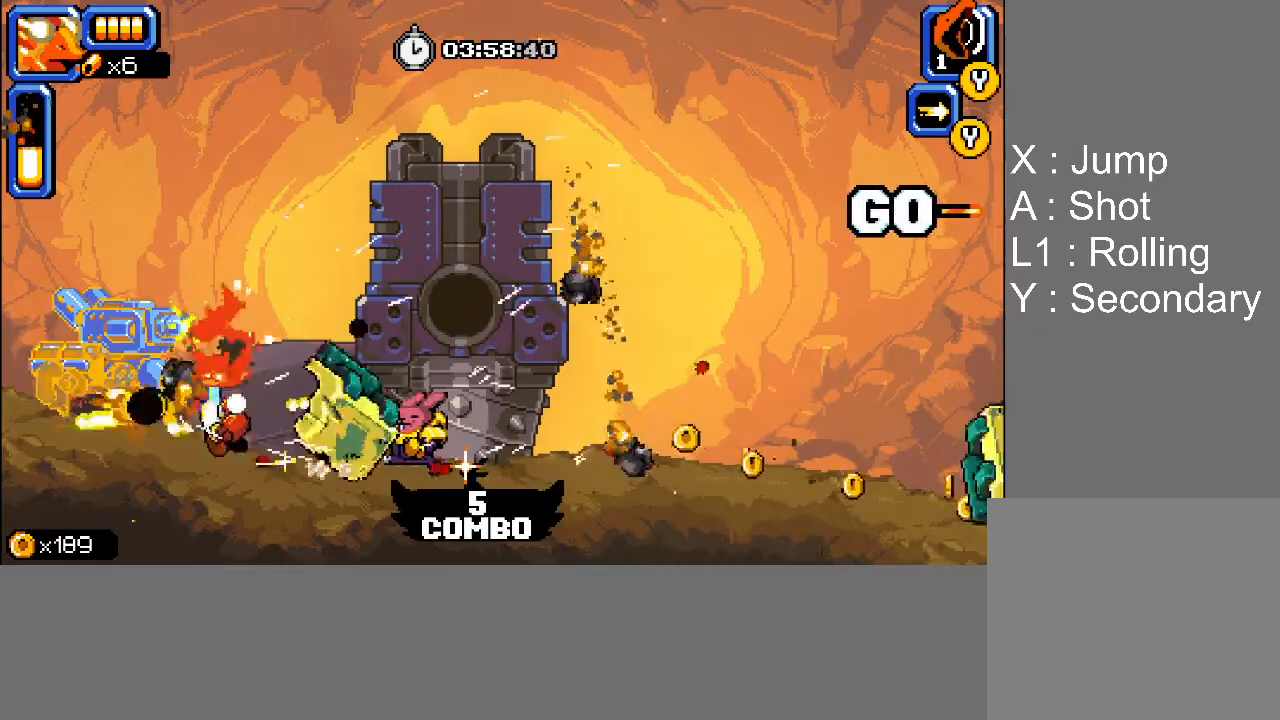
{"buttons": ["SQUARE"], "events": [[17, "SQUARE", "down"], [67, "SQUARE", "up"], [83, "DPAD_LEFT", "up"], [100, "SQUARE", "down"], [167, "SQUARE", "up"], [200, "SQUARE", "down"], [233, "SQUARE", "up"], [283, "SQUARE", "down"], [317, "SQUARE", "up"], [383, "SQUARE", "down"], [433, "SQUARE", "up"], [483, "SQUARE", "down"]]}
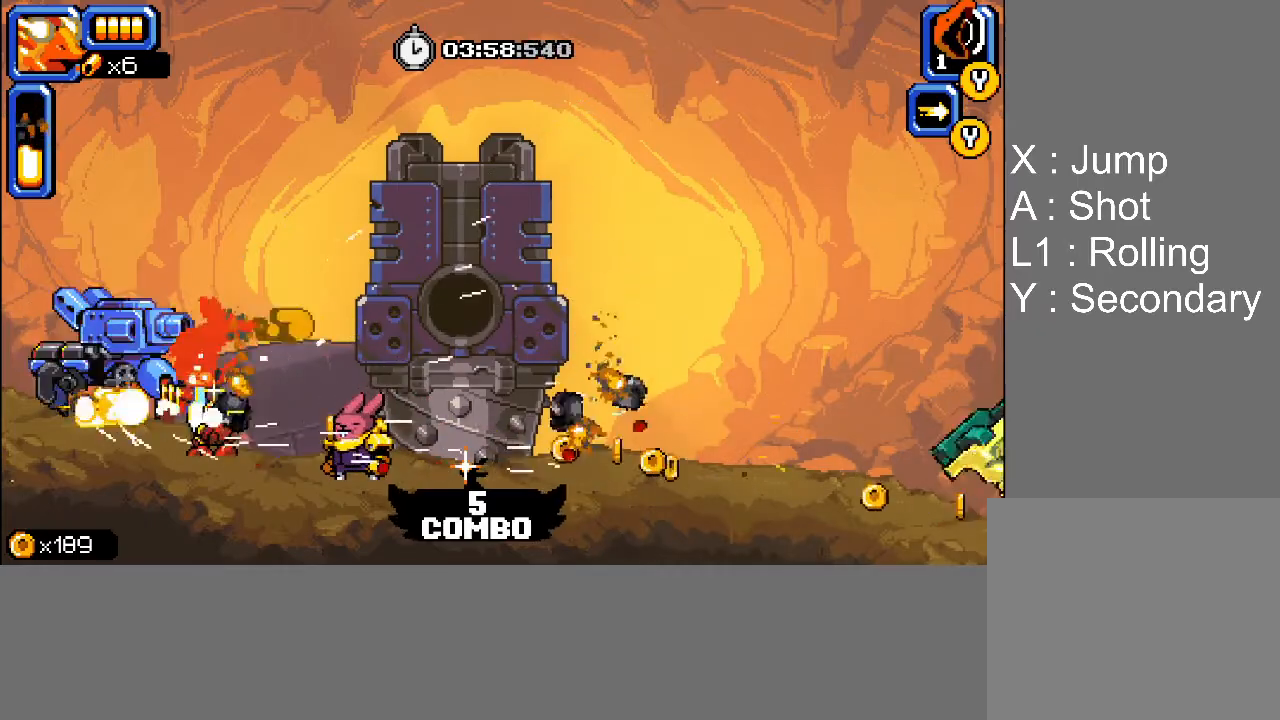
{"buttons": [], "events": [[17, "SQUARE", "up"], [67, "SQUARE", "down"], [100, "SQUARE", "up"], [150, "SQUARE", "down"], [183, "SQUARE", "up"], [250, "SQUARE", "down"], [283, "SQUARE", "up"], [333, "SQUARE", "down"], [367, "SQUARE", "up"], [417, "SQUARE", "down"], [467, "SQUARE", "up"]]}
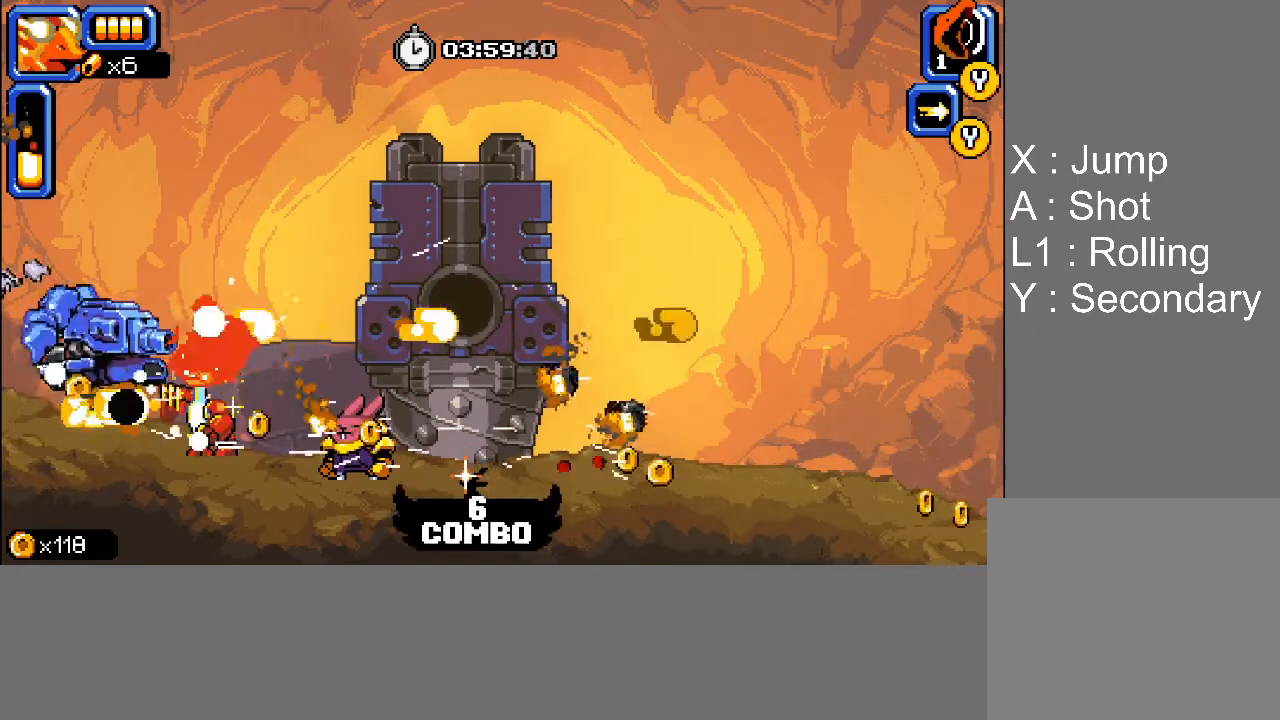
{"buttons": ["CROSS", "L1", "DPAD_RIGHT"], "events": [[17, "SQUARE", "down"], [67, "SQUARE", "up"], [100, "SQUARE", "down"], [150, "SQUARE", "up"], [183, "SQUARE", "down"], [233, "DPAD_RIGHT", "down"], [233, "SQUARE", "up"], [250, "L1", "down"], [283, "CROSS", "down"]]}
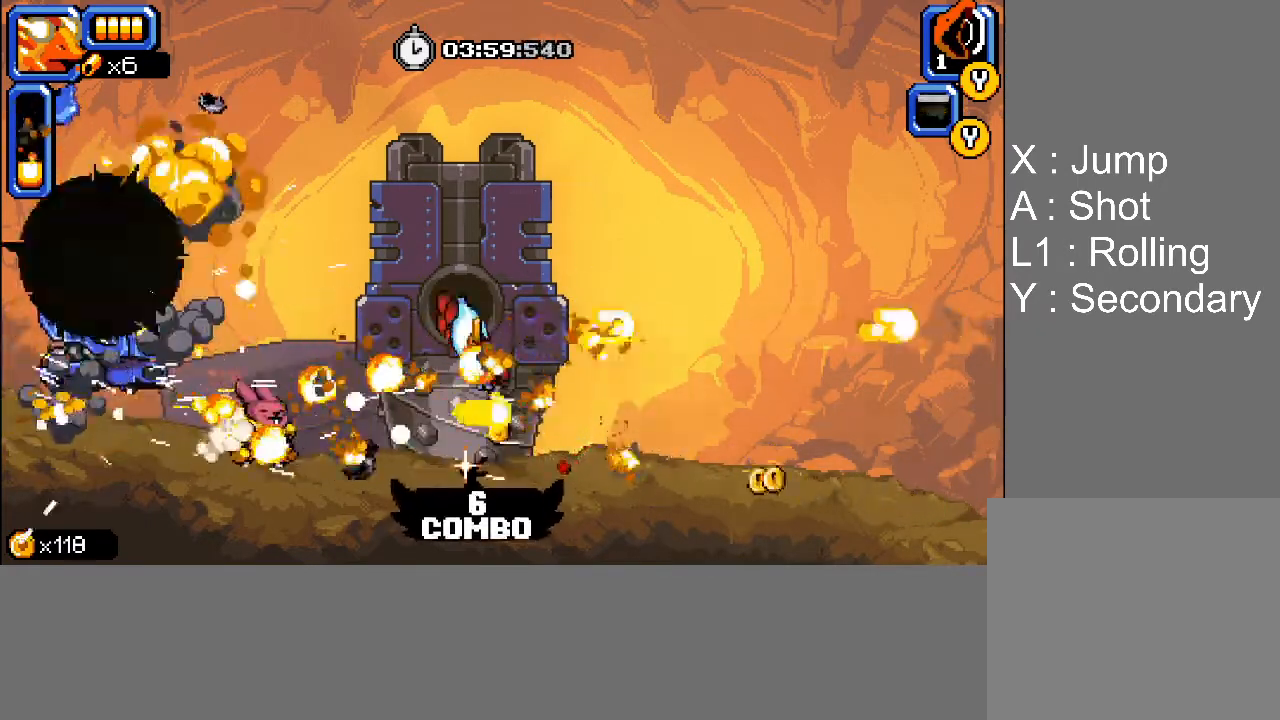
{"buttons": ["L1", "DPAD_RIGHT"], "events": [[267, "CROSS", "up"], [350, "L1", "up"], [483, "L1", "down"]]}
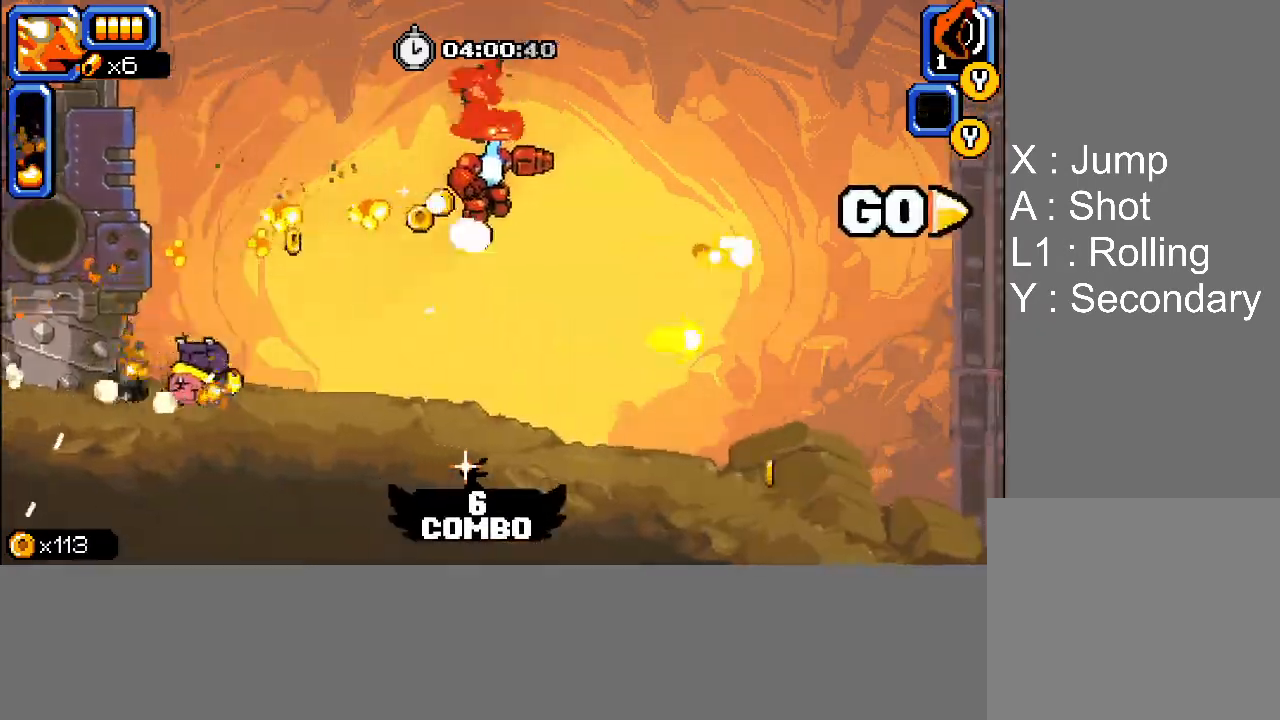
{"buttons": ["DPAD_RIGHT"], "events": [[83, "L1", "up"], [150, "L1", "down"], [433, "L1", "up"]]}
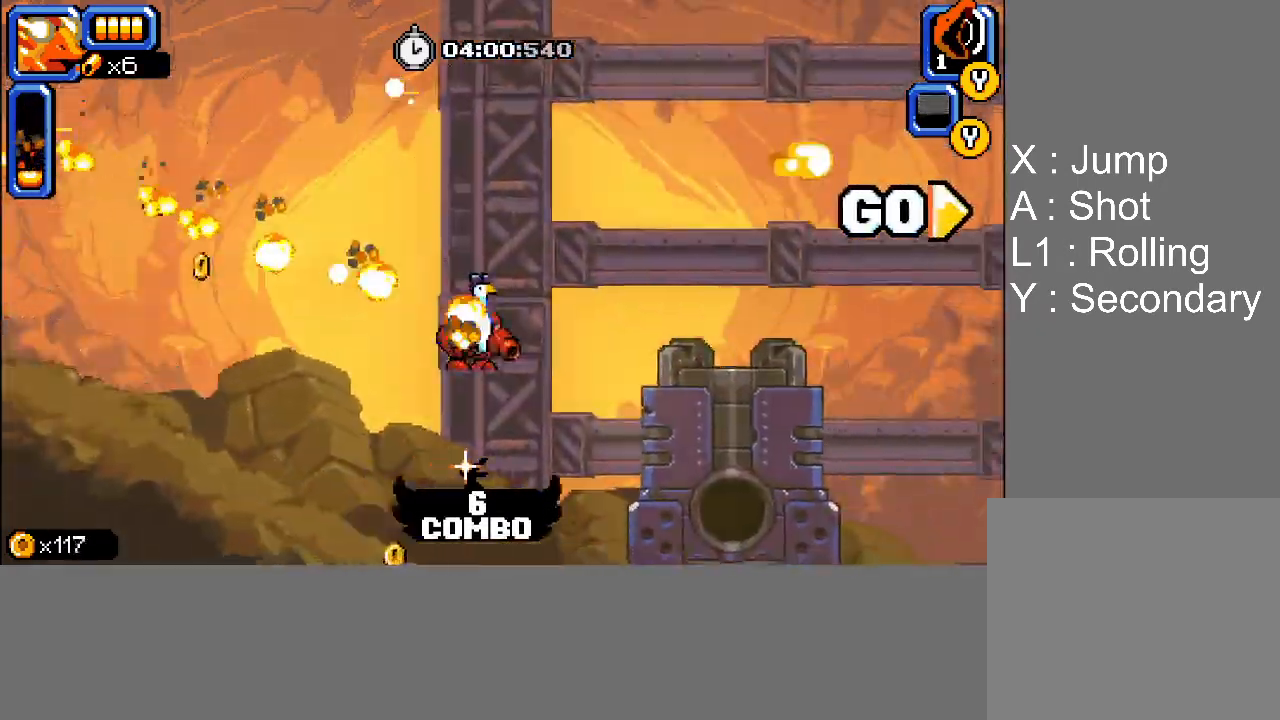
{"buttons": ["DPAD_RIGHT"], "events": [[267, "SQUARE", "down"], [317, "SQUARE", "up"], [367, "SQUARE", "down"], [417, "SQUARE", "up"], [450, "SQUARE", "down"], [500, "SQUARE", "up"]]}
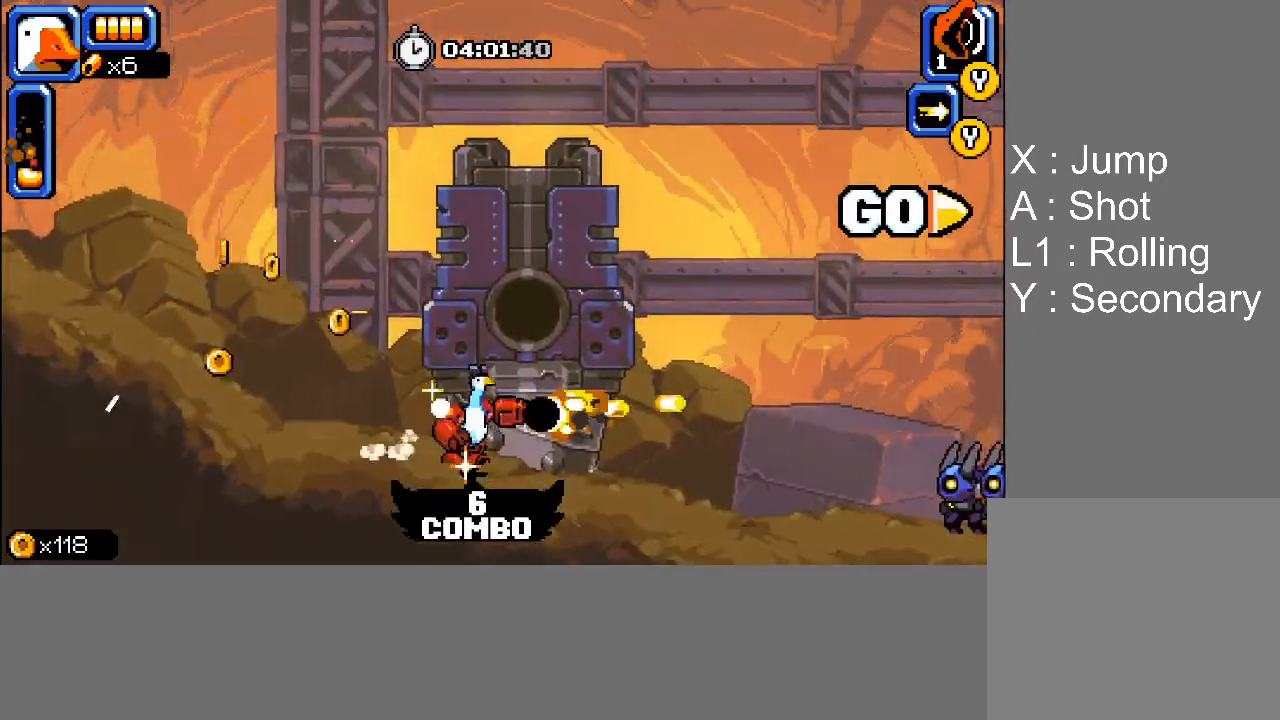
{"buttons": ["DPAD_RIGHT"], "events": [[50, "SQUARE", "down"], [83, "SQUARE", "up"], [133, "SQUARE", "down"], [183, "SQUARE", "up"], [233, "SQUARE", "down"], [283, "SQUARE", "up"], [333, "SQUARE", "down"], [367, "SQUARE", "up"], [433, "SQUARE", "down"], [467, "SQUARE", "up"]]}
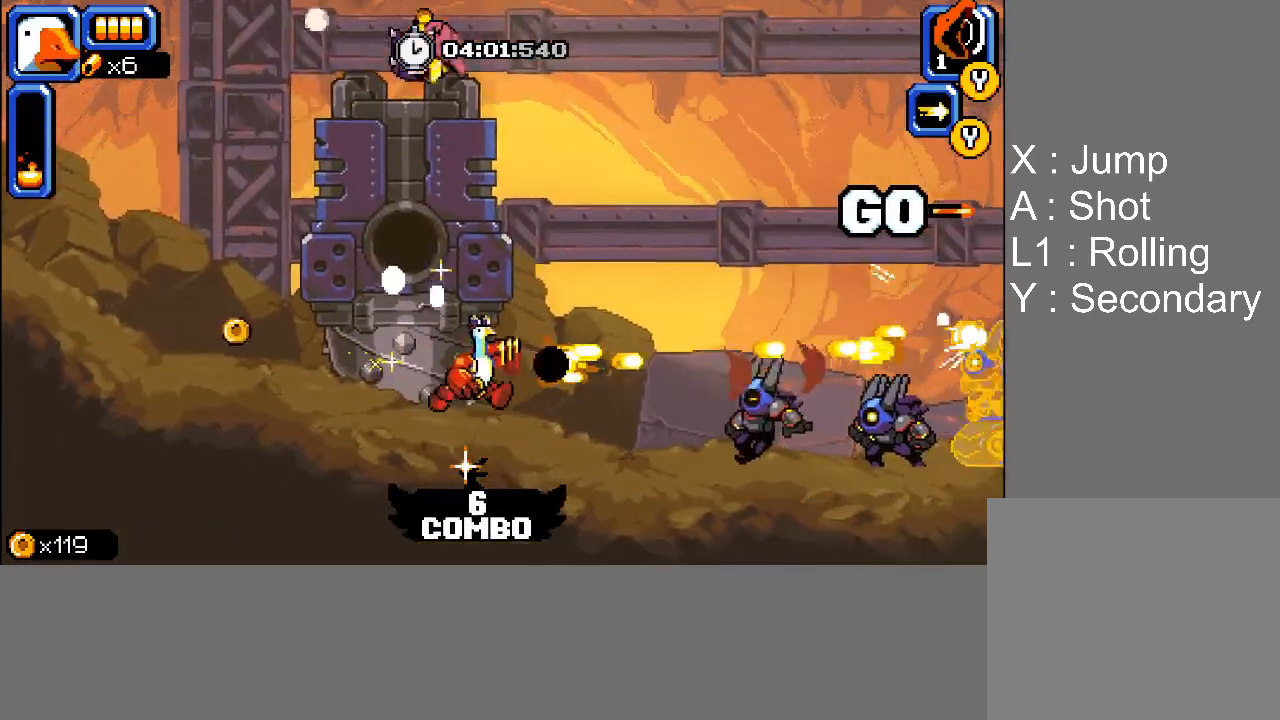
{"buttons": ["SQUARE", "DPAD_RIGHT"], "events": [[17, "SQUARE", "down"], [67, "SQUARE", "up"], [133, "SQUARE", "down"], [167, "SQUARE", "up"], [217, "SQUARE", "down"], [250, "SQUARE", "up"], [317, "SQUARE", "down"], [350, "SQUARE", "up"], [400, "SQUARE", "down"], [433, "SQUARE", "up"], [500, "SQUARE", "down"]]}
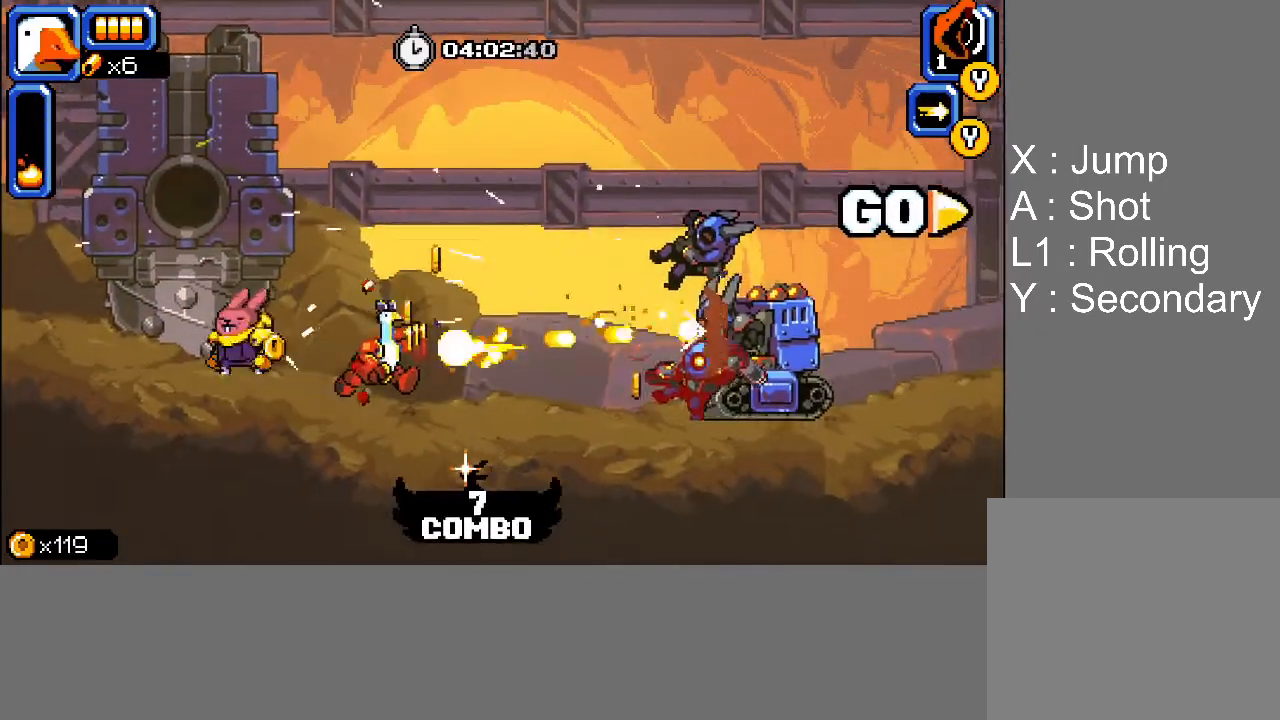
{"buttons": ["SQUARE", "DPAD_RIGHT"], "events": [[33, "SQUARE", "up"], [83, "SQUARE", "down"], [117, "SQUARE", "up"], [167, "SQUARE", "down"], [200, "SQUARE", "up"], [250, "SQUARE", "down"], [283, "SQUARE", "up"], [333, "SQUARE", "down"], [383, "SQUARE", "up"], [433, "SQUARE", "down"], [467, "SQUARE", "up"], [500, "SQUARE", "down"]]}
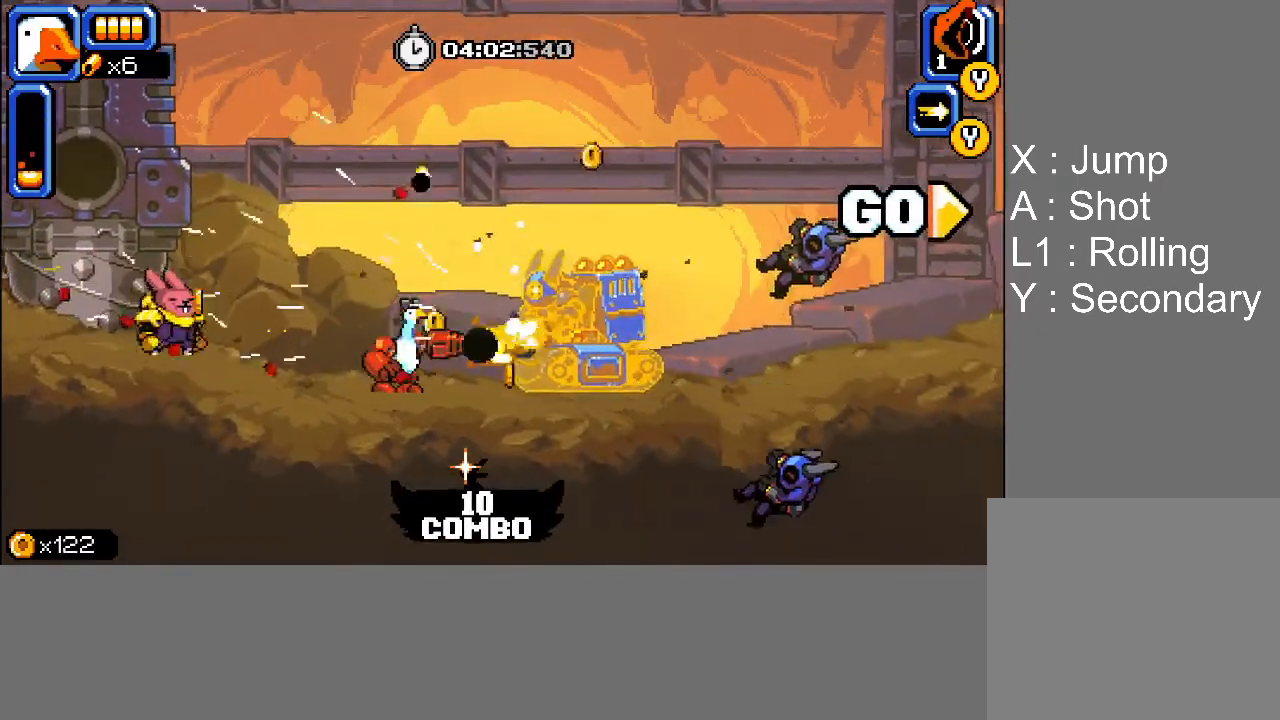
{"buttons": ["DPAD_RIGHT"], "events": [[50, "SQUARE", "up"], [100, "SQUARE", "down"], [133, "SQUARE", "up"], [183, "SQUARE", "down"], [217, "SQUARE", "up"], [267, "SQUARE", "down"], [300, "SQUARE", "up"], [350, "SQUARE", "down"], [383, "SQUARE", "up"], [450, "SQUARE", "down"], [483, "SQUARE", "up"]]}
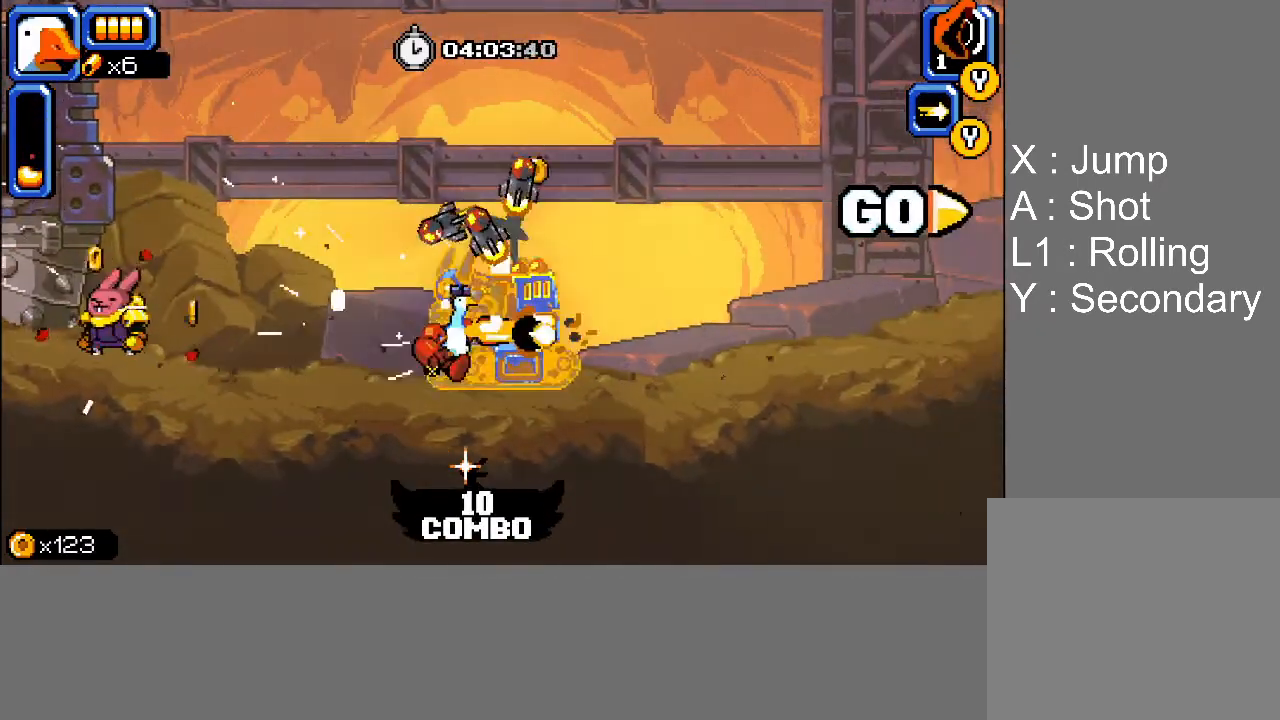
{"buttons": ["CROSS", "L1", "DPAD_RIGHT"], "events": [[33, "SQUARE", "down"], [67, "SQUARE", "up"], [117, "SQUARE", "down"], [150, "DPAD_DOWN", "down"], [150, "SQUARE", "up"], [200, "SQUARE", "down"], [250, "SQUARE", "up"], [317, "CROSS", "down"], [350, "L1", "down"], [383, "DPAD_DOWN", "up"]]}
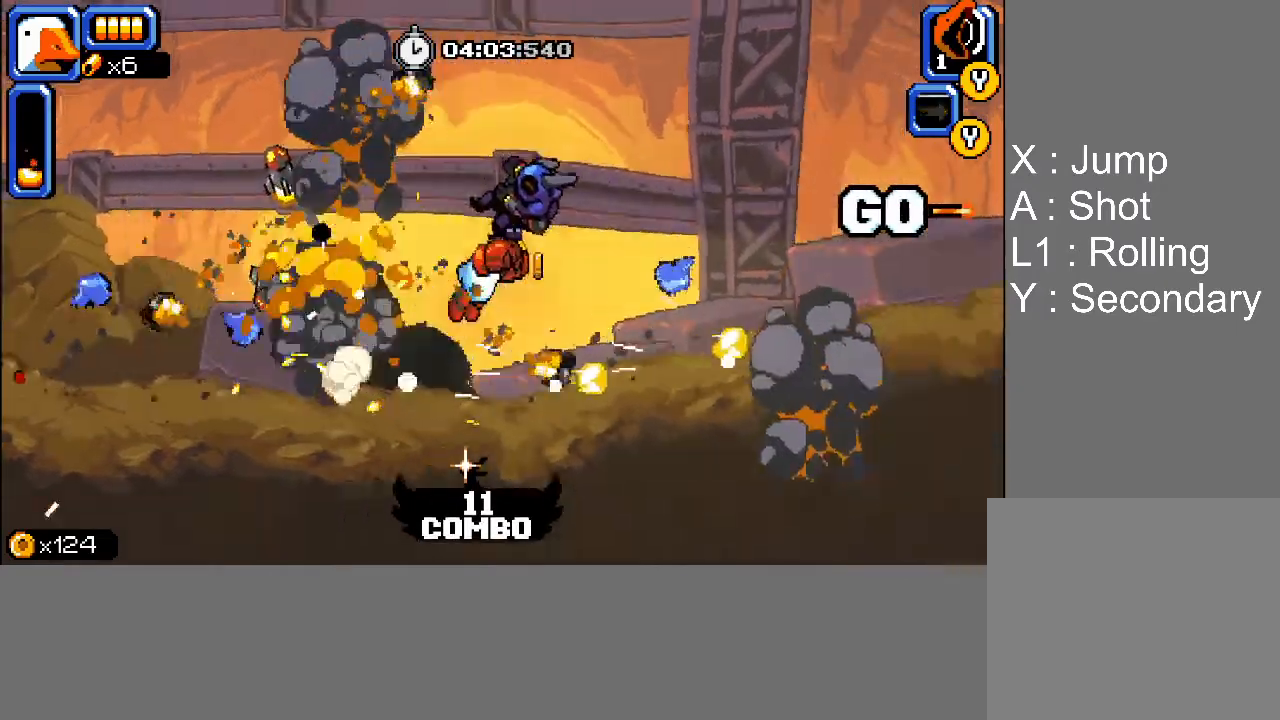
{"buttons": ["DPAD_RIGHT"], "events": [[350, "L1", "up"], [483, "CROSS", "up"]]}
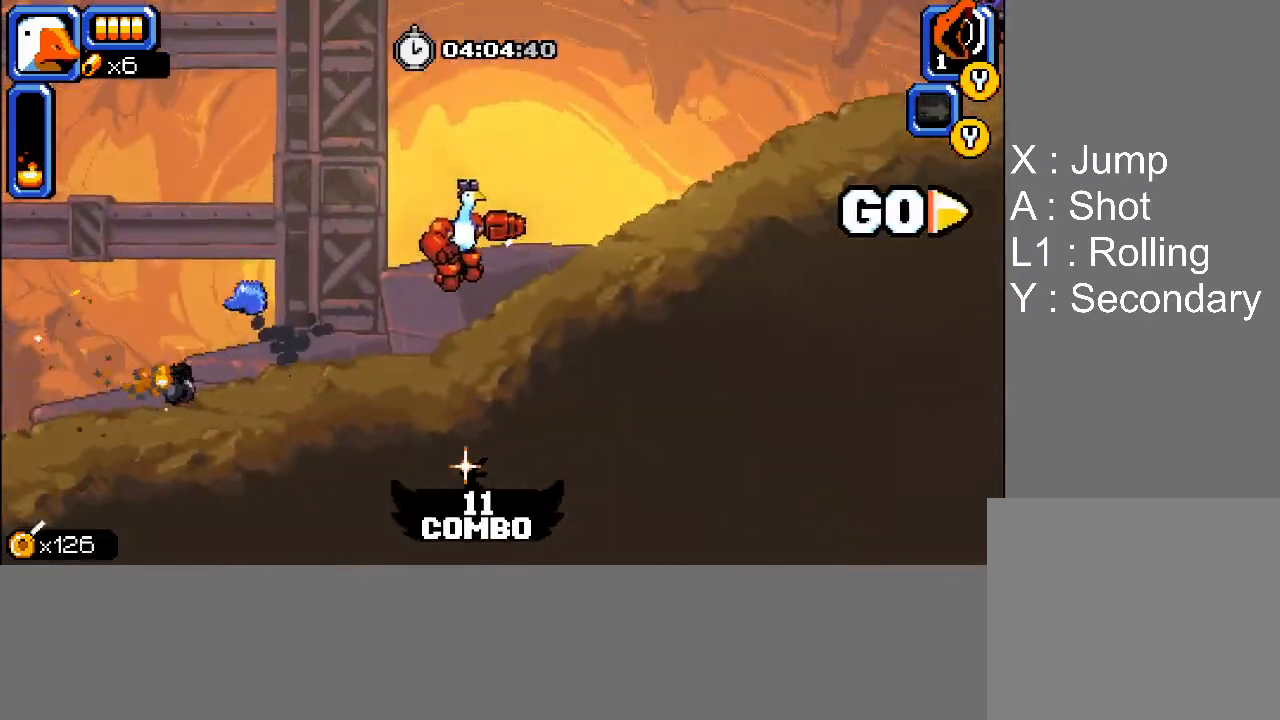
{"buttons": ["DPAD_RIGHT"], "events": [[67, "L1", "down"], [150, "L1", "up"], [217, "L1", "down"], [500, "L1", "up"]]}
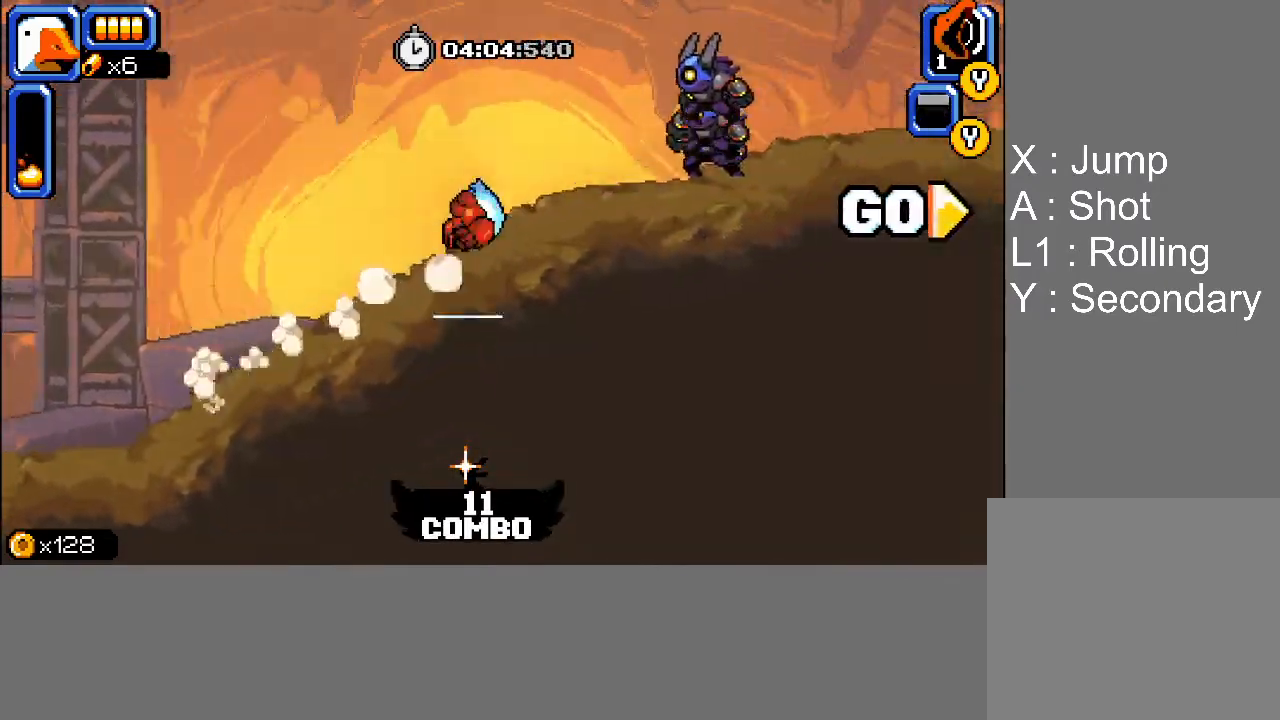
{"buttons": ["DPAD_RIGHT"], "events": [[17, "CROSS", "down"], [50, "CROSS", "up"], [233, "SQUARE", "down"], [300, "SQUARE", "up"], [350, "SQUARE", "down"], [400, "SQUARE", "up"]]}
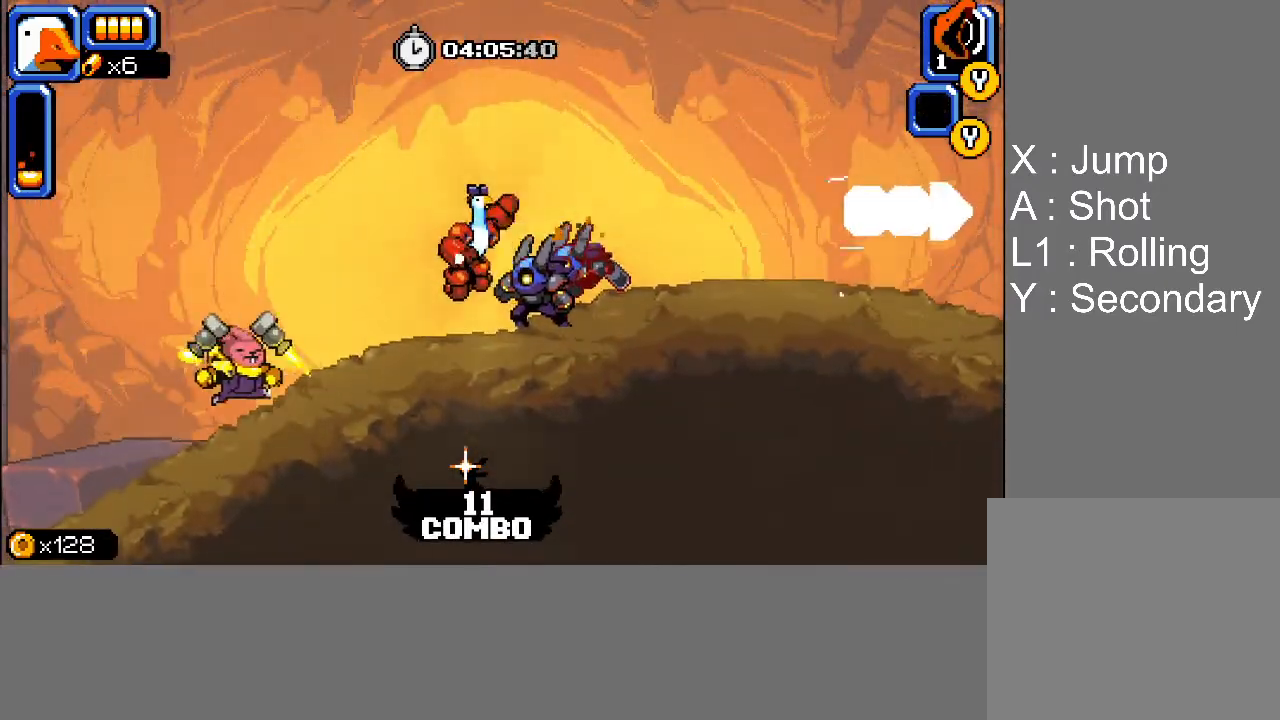
{"buttons": ["SQUARE", "DPAD_RIGHT"], "events": [[17, "SQUARE", "down"], [67, "SQUARE", "up"], [133, "SQUARE", "down"], [167, "SQUARE", "up"], [217, "SQUARE", "down"], [267, "SQUARE", "up"], [317, "SQUARE", "down"], [367, "SQUARE", "up"], [417, "SQUARE", "down"]]}
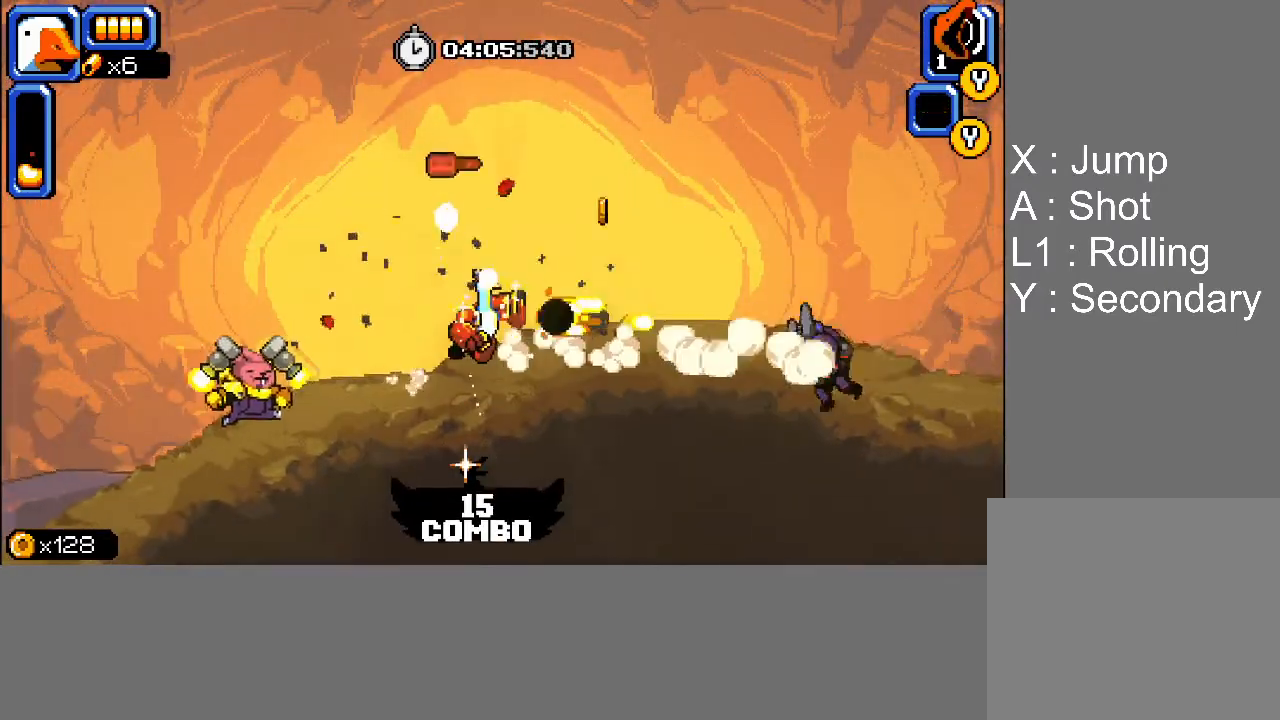
{"buttons": ["DPAD_RIGHT"], "events": [[50, "L1", "down"], [67, "SQUARE", "up"], [500, "L1", "up"]]}
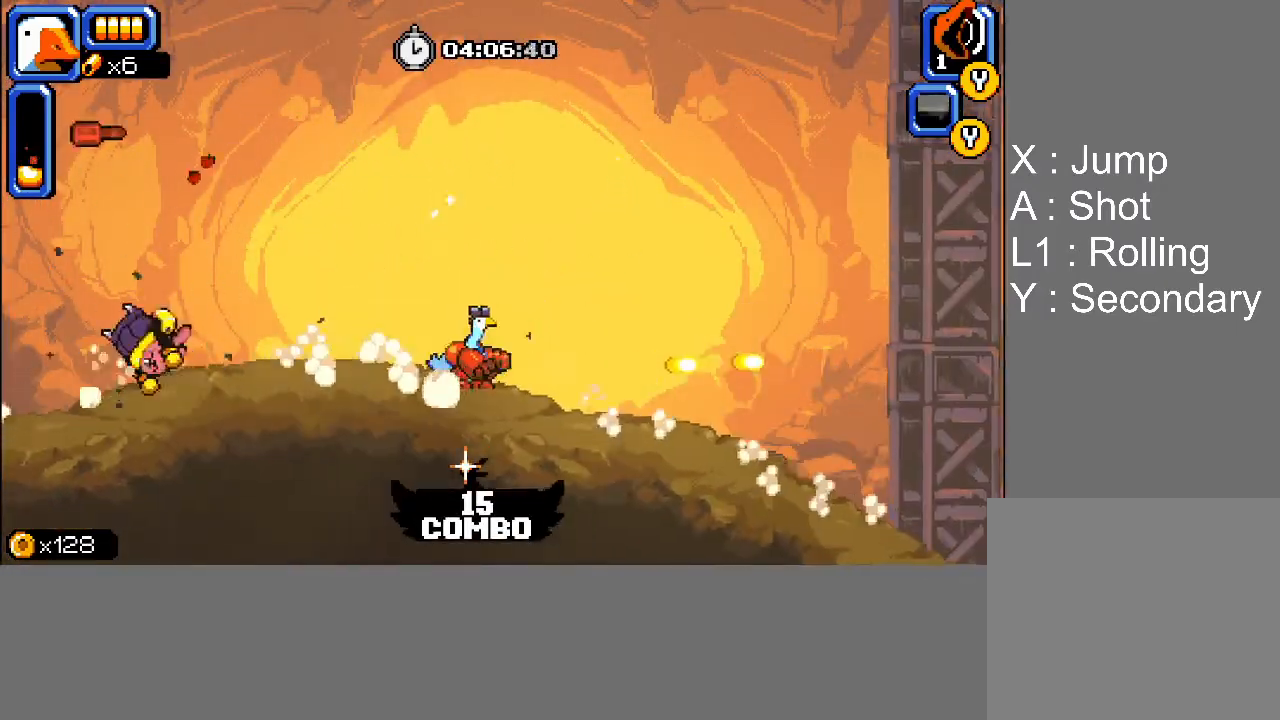
{"buttons": ["L1", "DPAD_RIGHT"], "events": [[267, "L1", "down"], [333, "L1", "up"], [417, "L1", "down"]]}
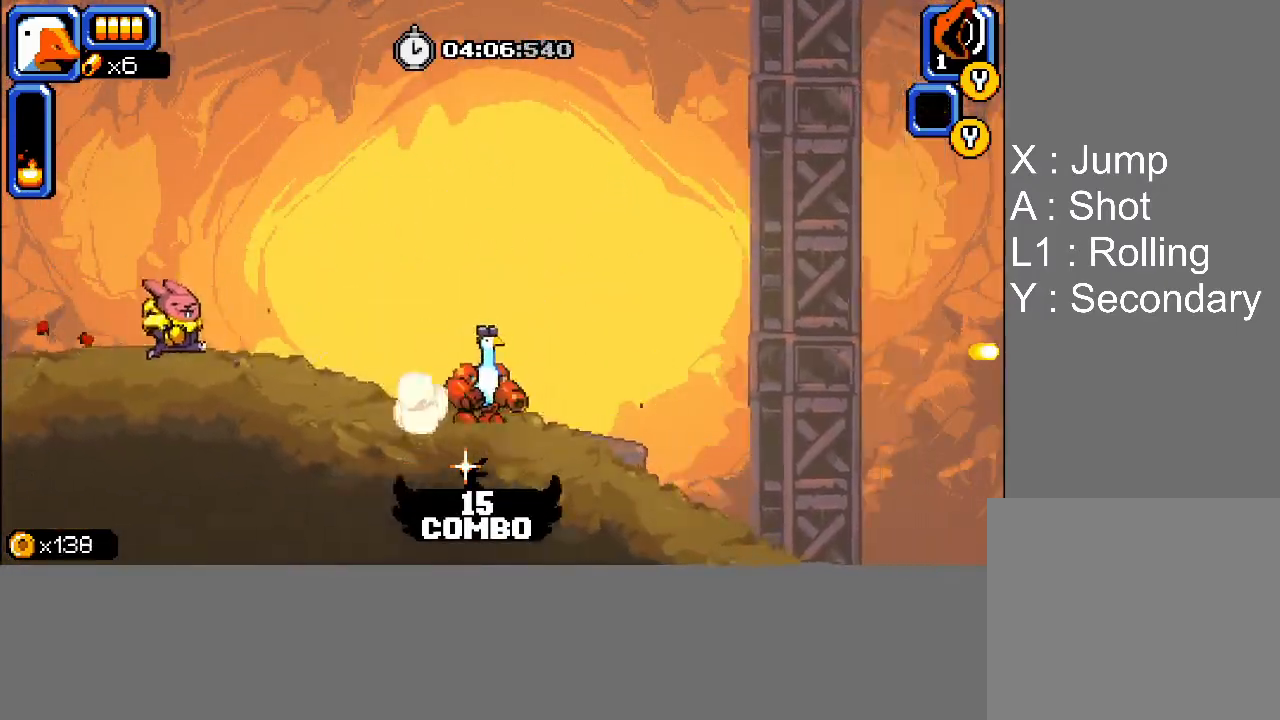
{"buttons": ["DPAD_RIGHT"], "events": [[117, "L1", "up"]]}
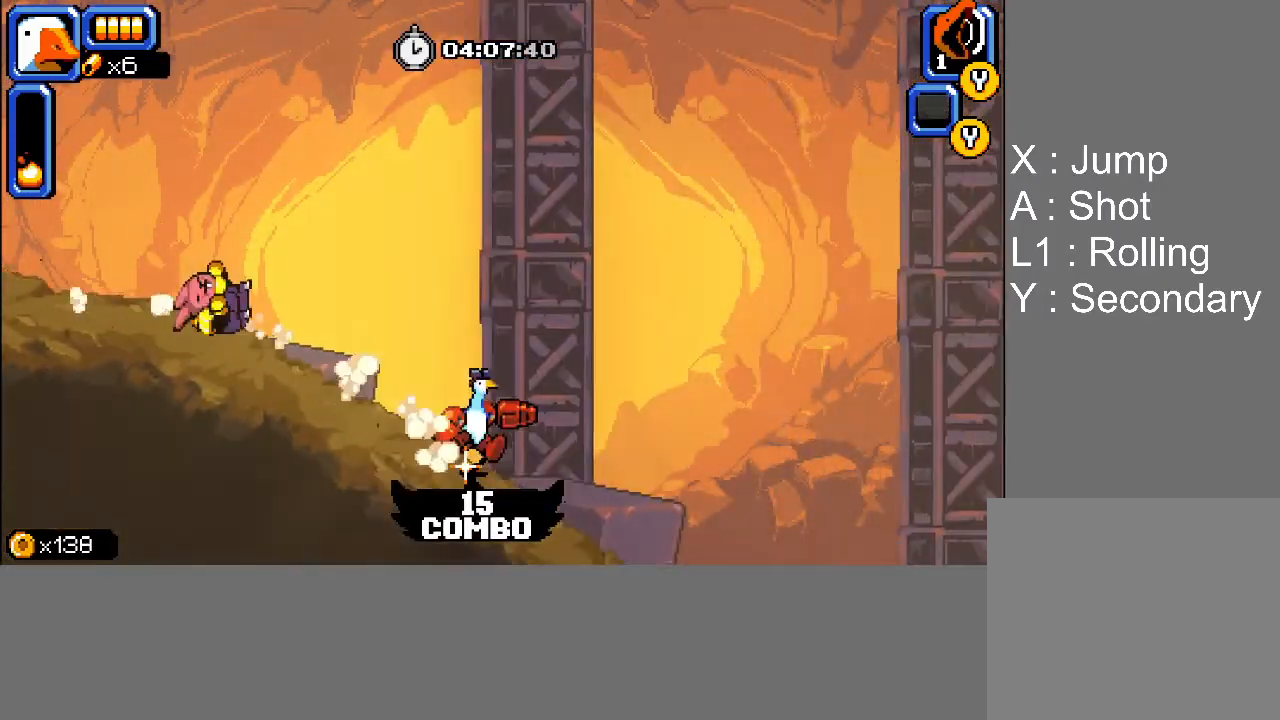
{"buttons": ["DPAD_RIGHT"], "events": [[133, "L1", "down"], [250, "L1", "up"], [300, "L1", "down"], [433, "L1", "up"]]}
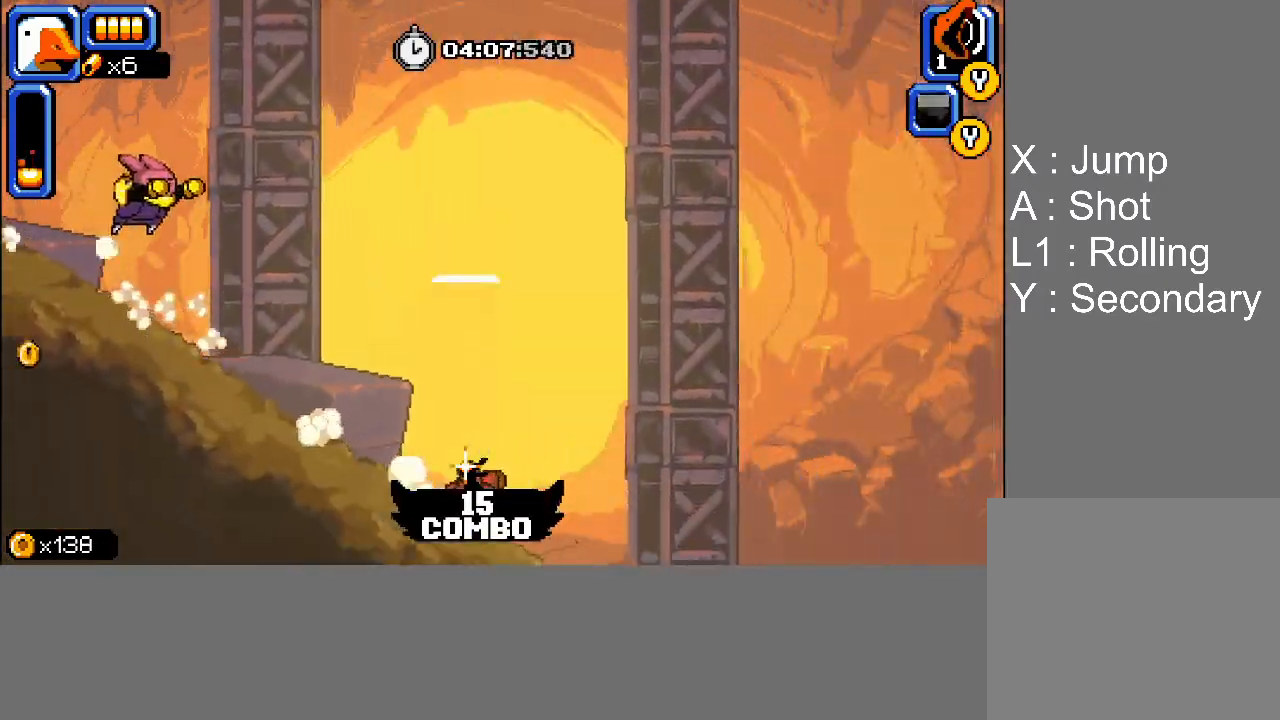
{"buttons": ["DPAD_RIGHT"], "events": []}
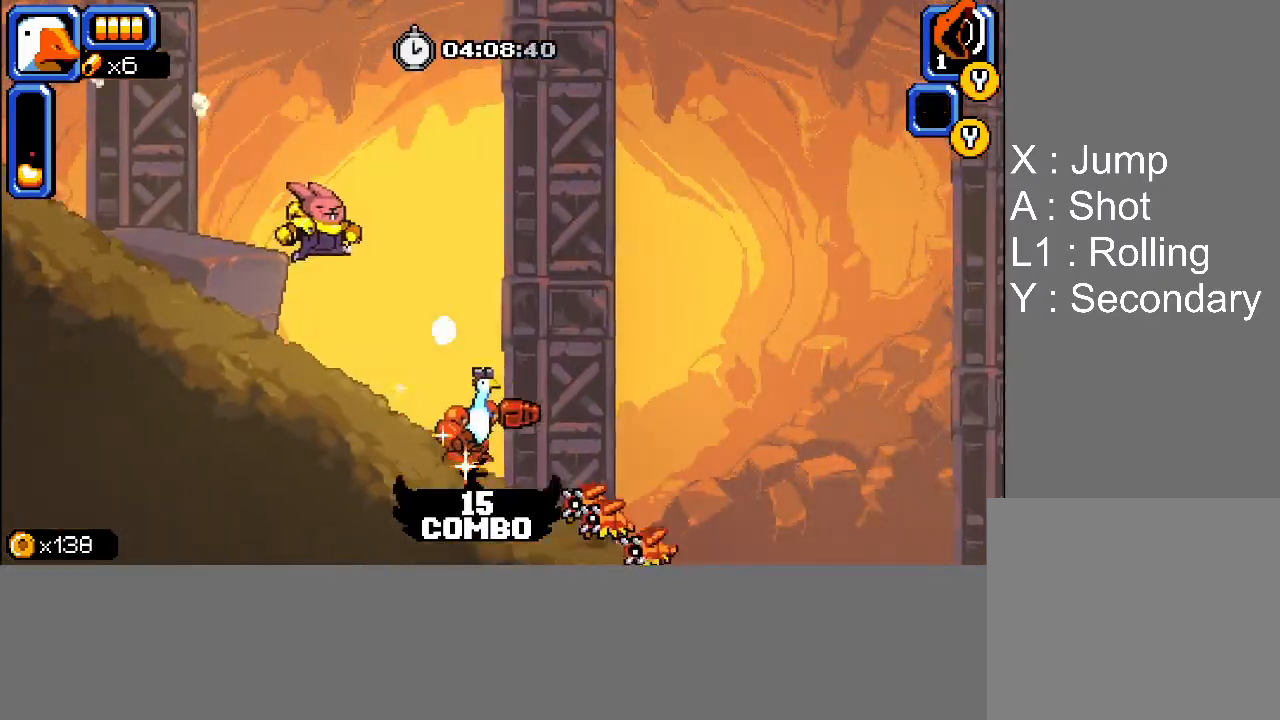
{"buttons": ["CROSS", "L1", "DPAD_RIGHT"], "events": [[100, "L1", "down"], [117, "CROSS", "down"]]}